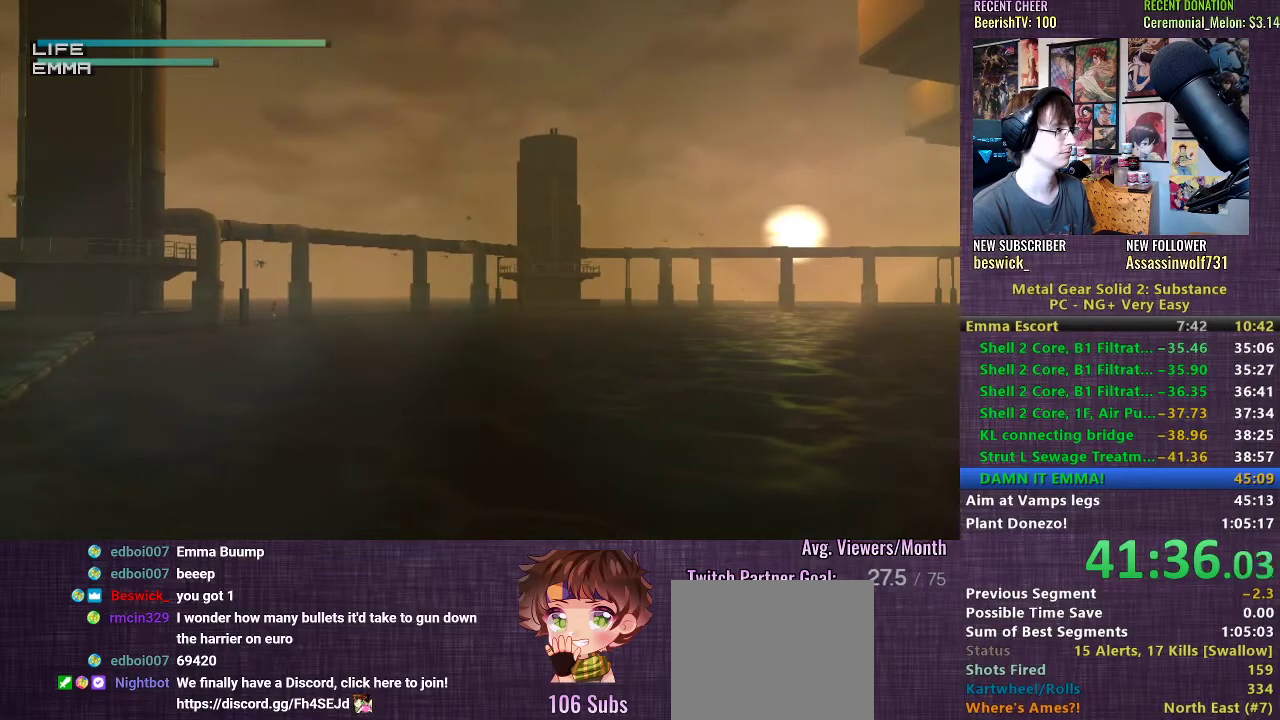
Gameplay with a controller (PlayStation layout); each line is a JSON object with the inputs held at the frame after it. "events" lists button and stick changes between this image and that frame as [ms after this image, input, new state], when the widget could be followed in between. Not read: L3.
{"buttons": ["R1"], "left_stick": "center", "right_stick": "center", "events": []}
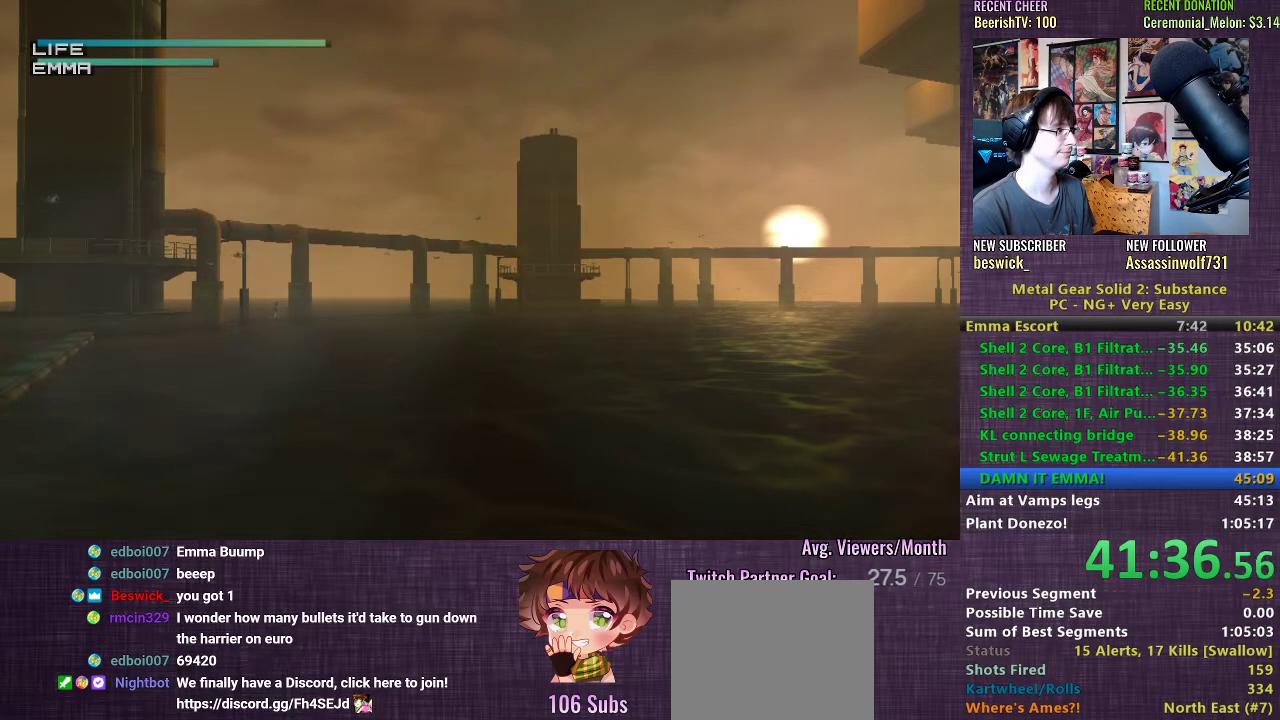
{"buttons": ["R1"], "left_stick": "center", "right_stick": "center", "events": []}
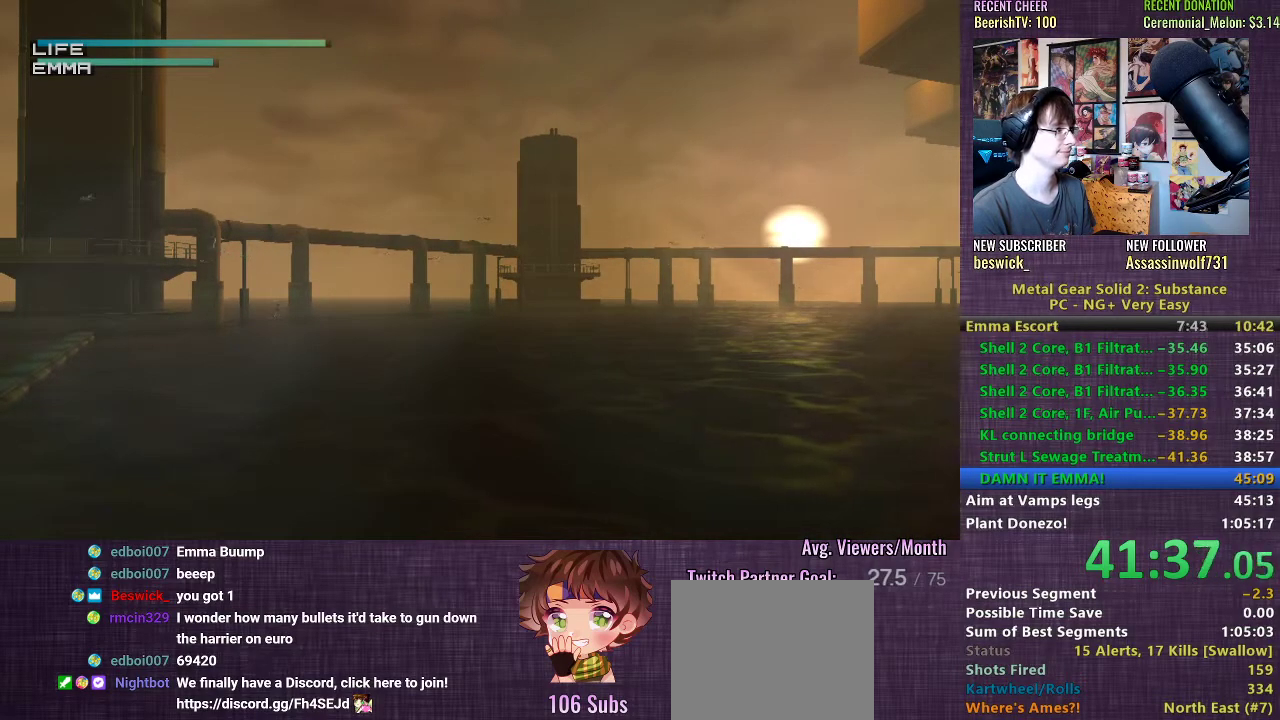
{"buttons": [], "left_stick": "center", "right_stick": "center", "events": [[50, "R1", "up"], [133, "R2", "down"], [200, "R2", "up"]]}
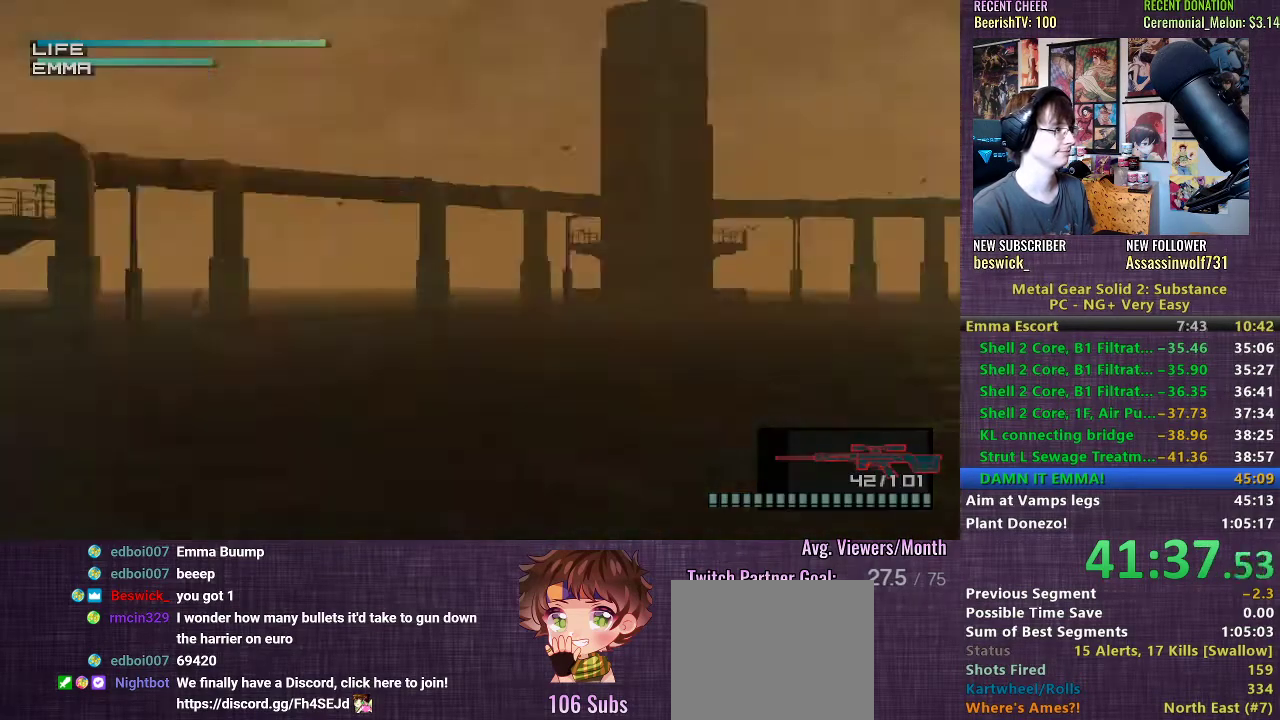
{"buttons": [], "left_stick": "center", "right_stick": "center", "events": [[217, "left_stick", "up-right"], [417, "left_stick", "center"]]}
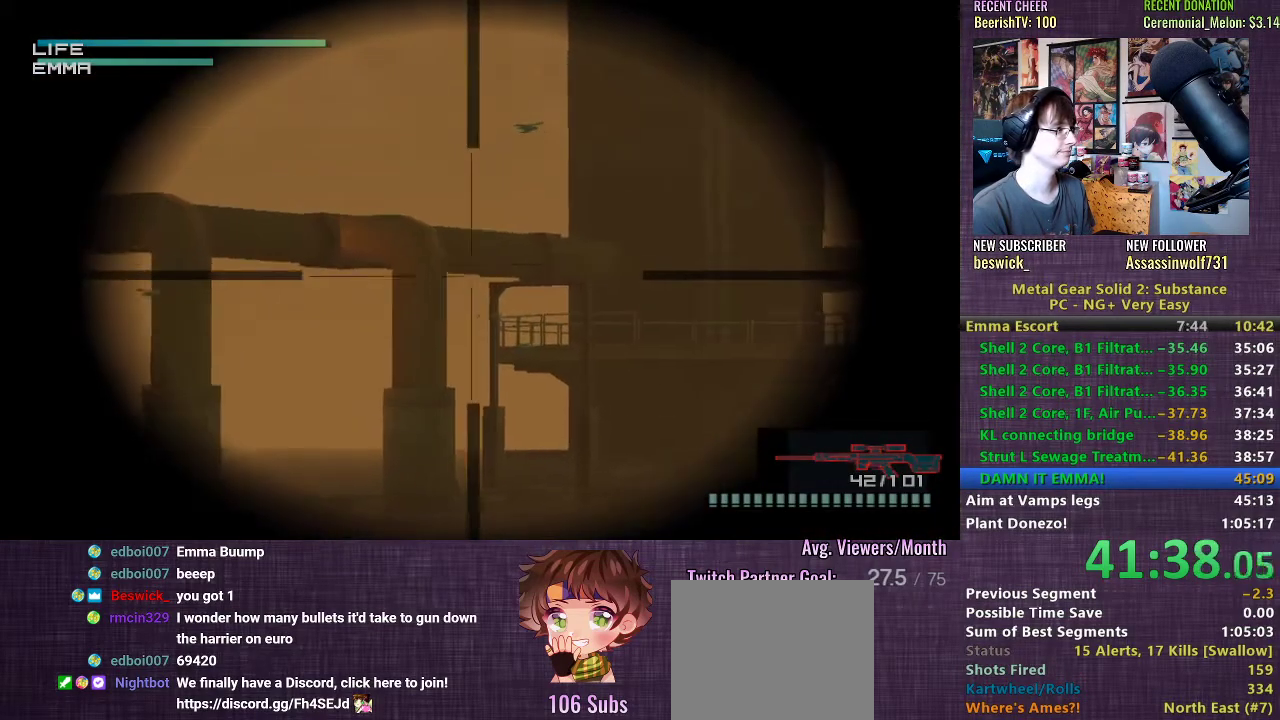
{"buttons": ["DPAD_DOWN"], "left_stick": "center", "right_stick": "center", "events": [[200, "DPAD_RIGHT", "down"], [333, "DPAD_RIGHT", "up"], [483, "DPAD_DOWN", "down"]]}
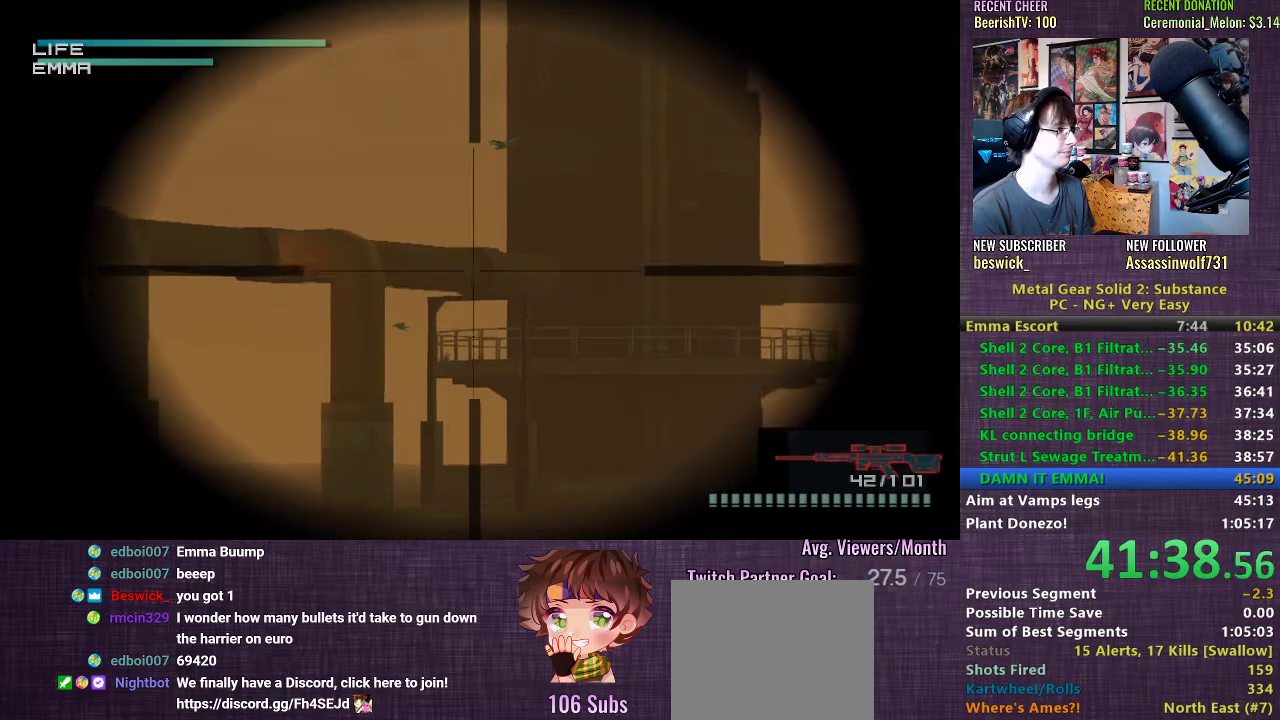
{"buttons": [], "left_stick": "center", "right_stick": "center", "events": [[100, "DPAD_DOWN", "up"], [383, "DPAD_UP", "down"], [450, "DPAD_UP", "up"]]}
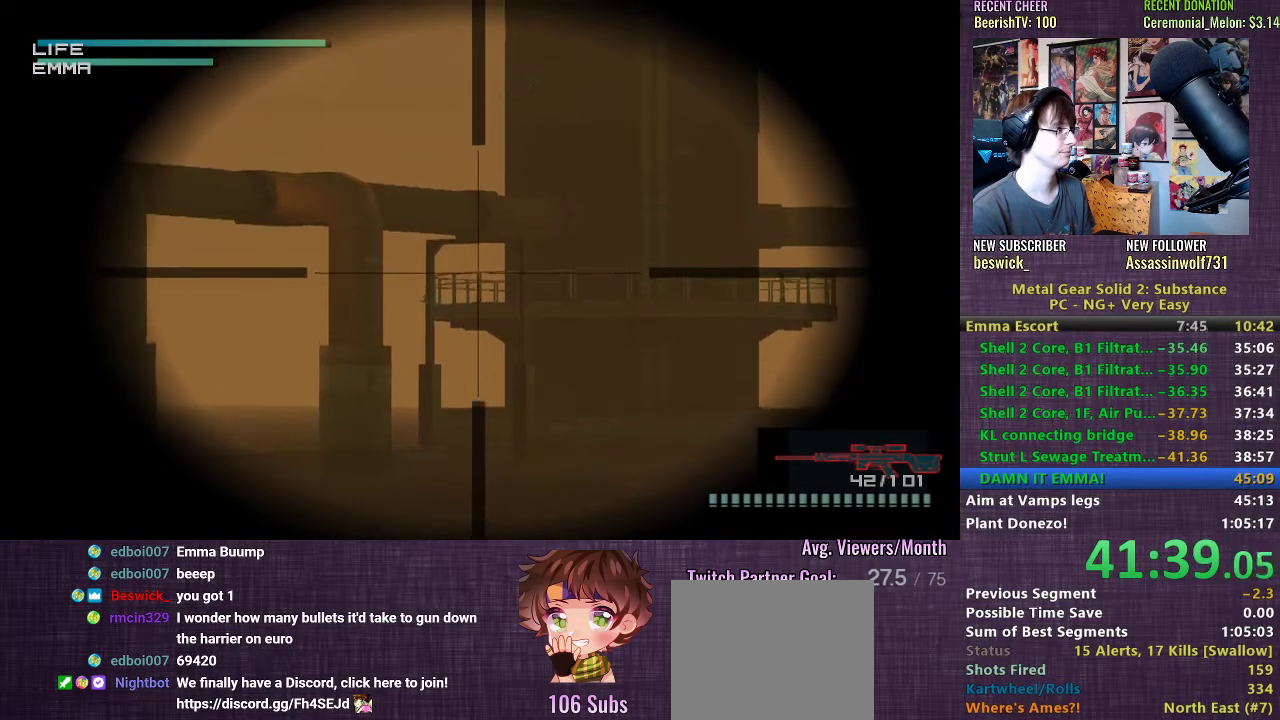
{"buttons": [], "left_stick": "center", "right_stick": "center", "events": []}
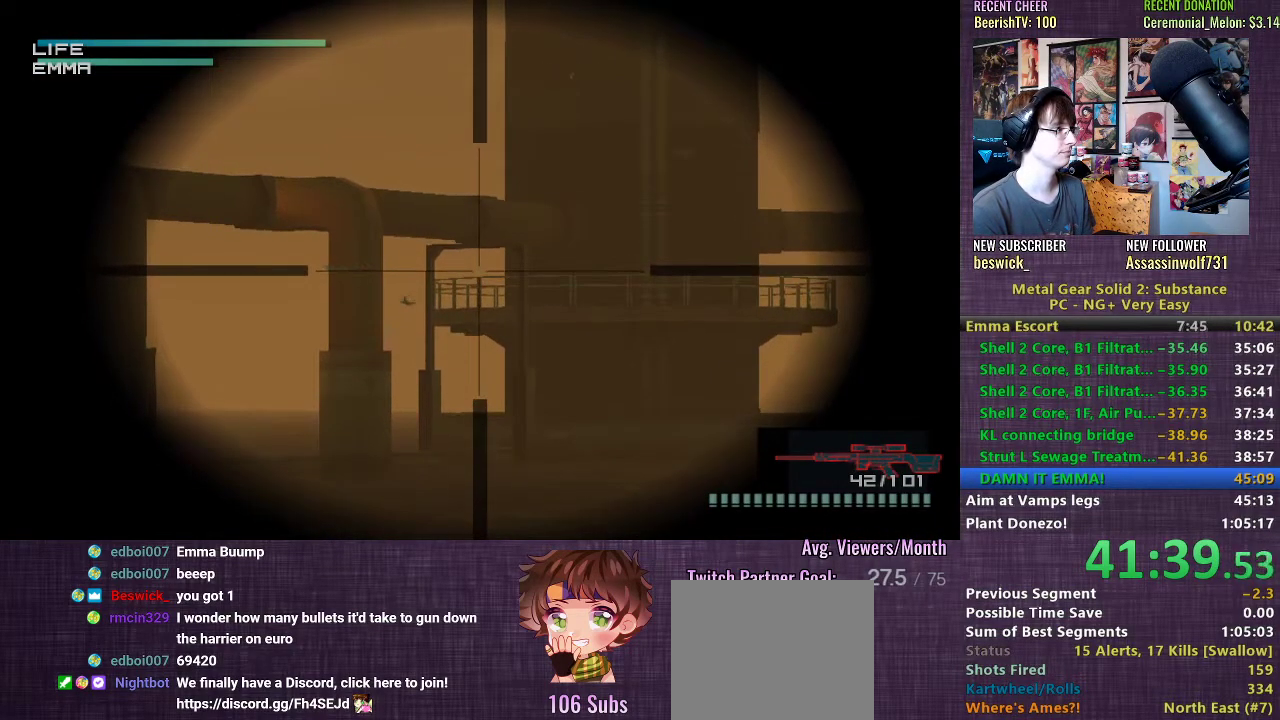
{"buttons": [], "left_stick": "center", "right_stick": "center", "events": [[100, "DPAD_RIGHT", "down"], [150, "DPAD_RIGHT", "up"]]}
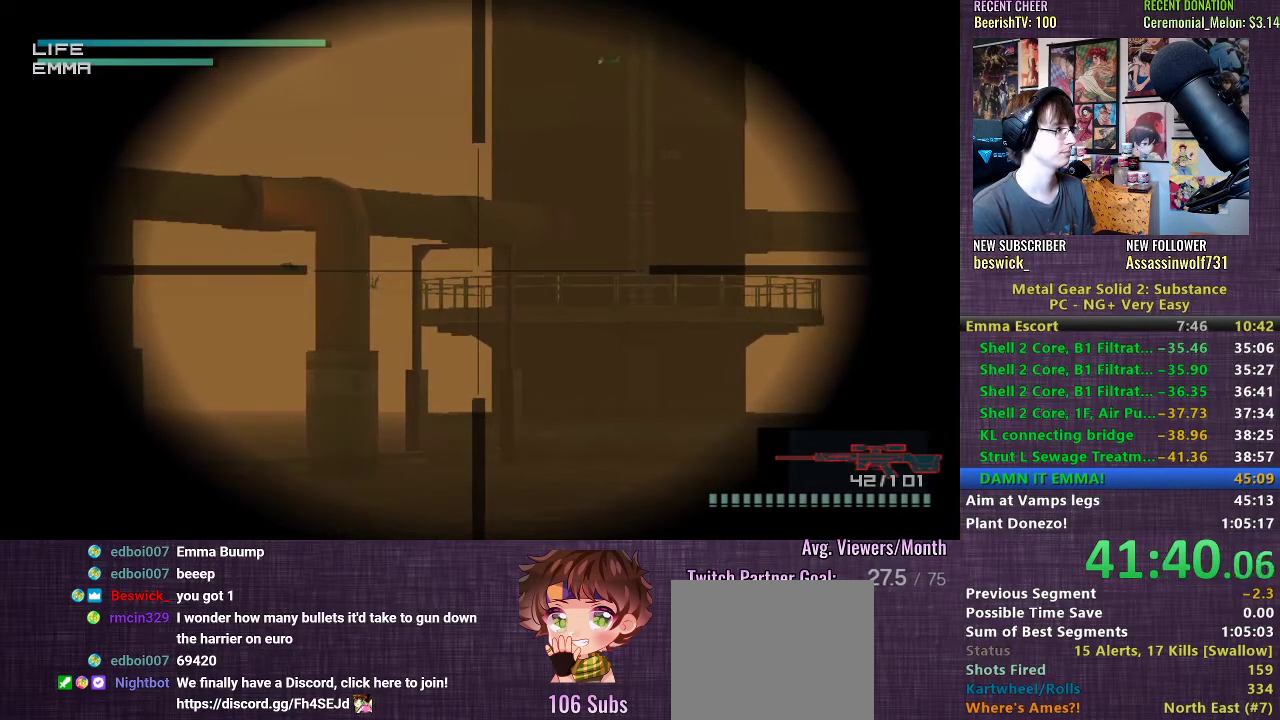
{"buttons": [], "left_stick": "center", "right_stick": "center", "events": [[217, "DPAD_LEFT", "down"], [283, "DPAD_LEFT", "up"]]}
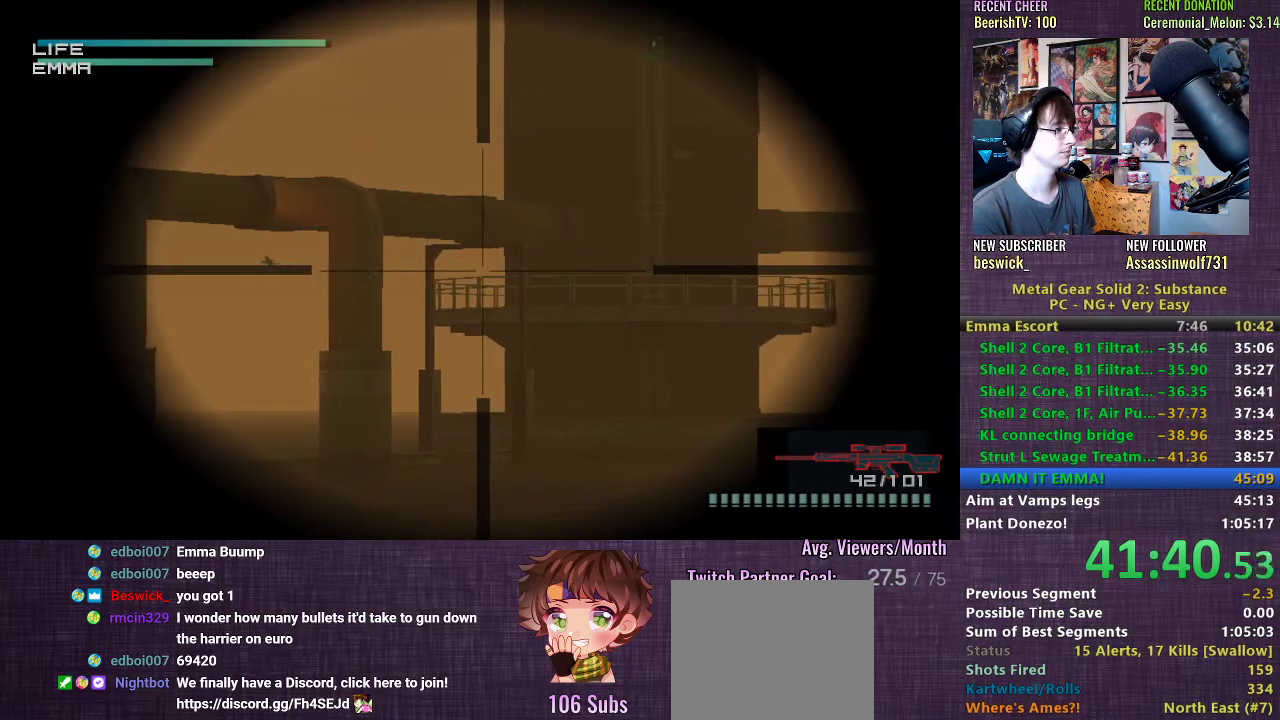
{"buttons": [], "left_stick": "center", "right_stick": "center", "events": []}
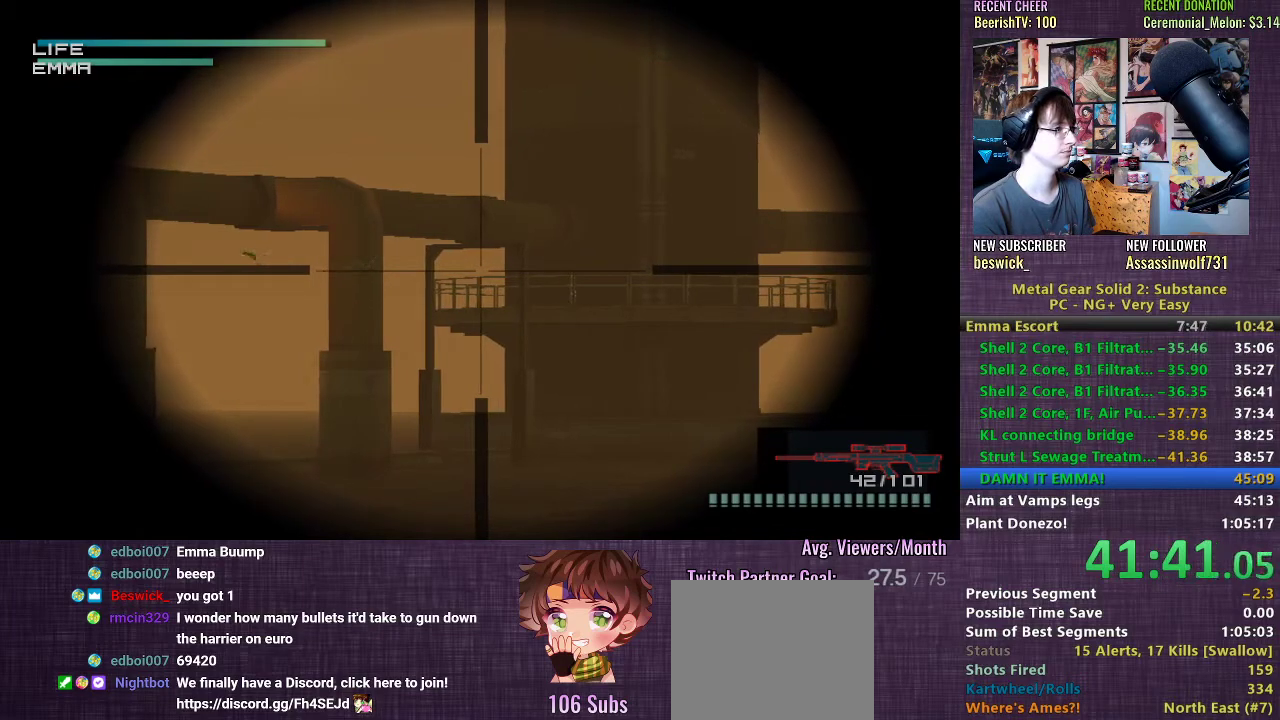
{"buttons": [], "left_stick": "center", "right_stick": "center", "events": []}
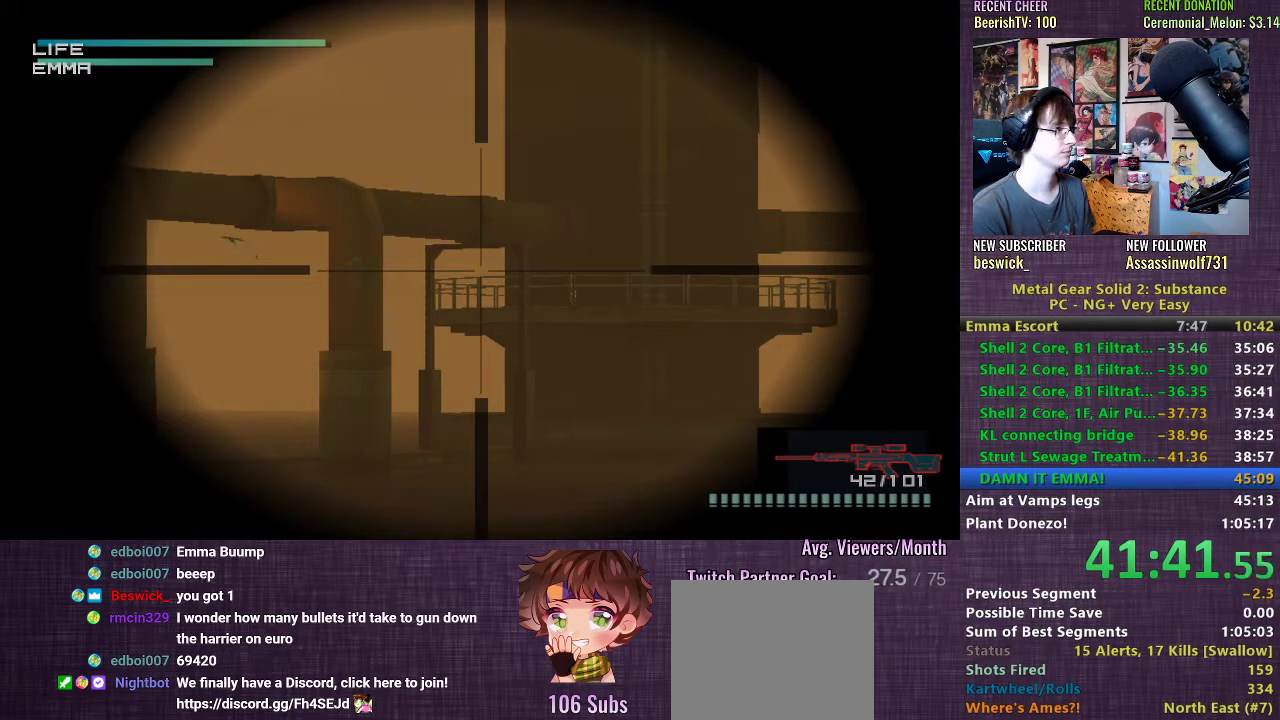
{"buttons": [], "left_stick": "center", "right_stick": "center", "events": []}
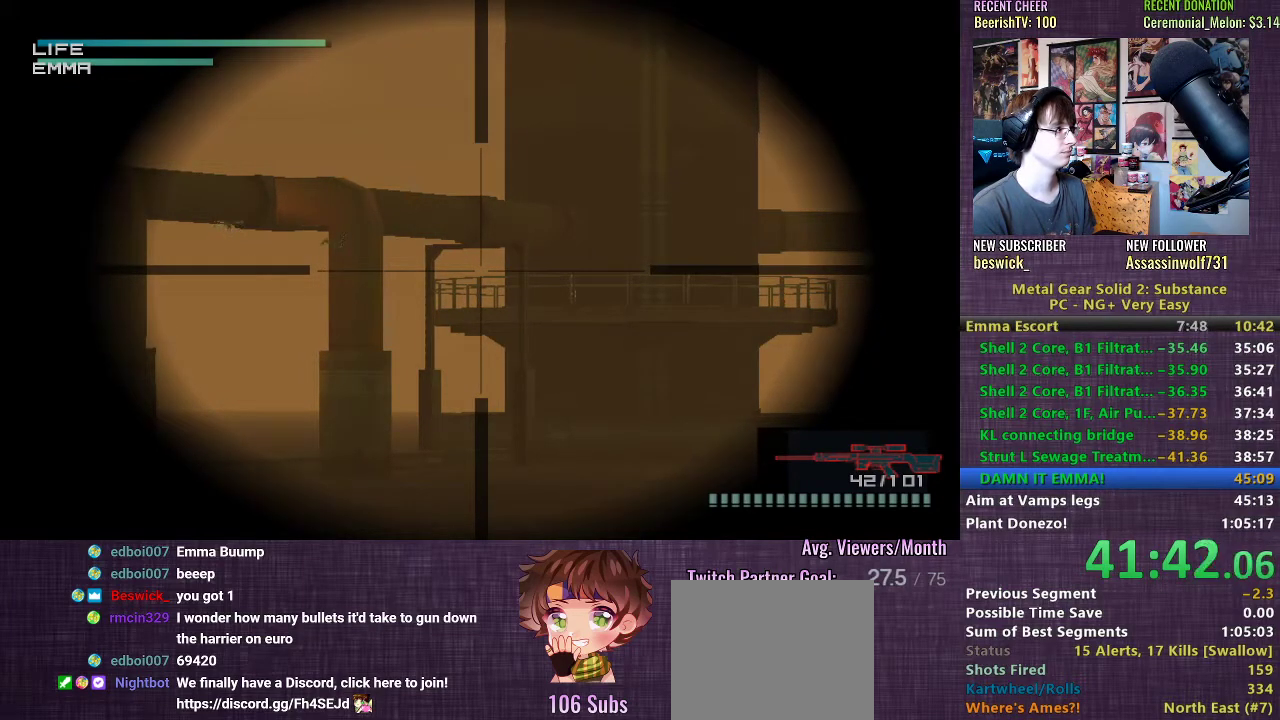
{"buttons": [], "left_stick": "center", "right_stick": "center", "events": []}
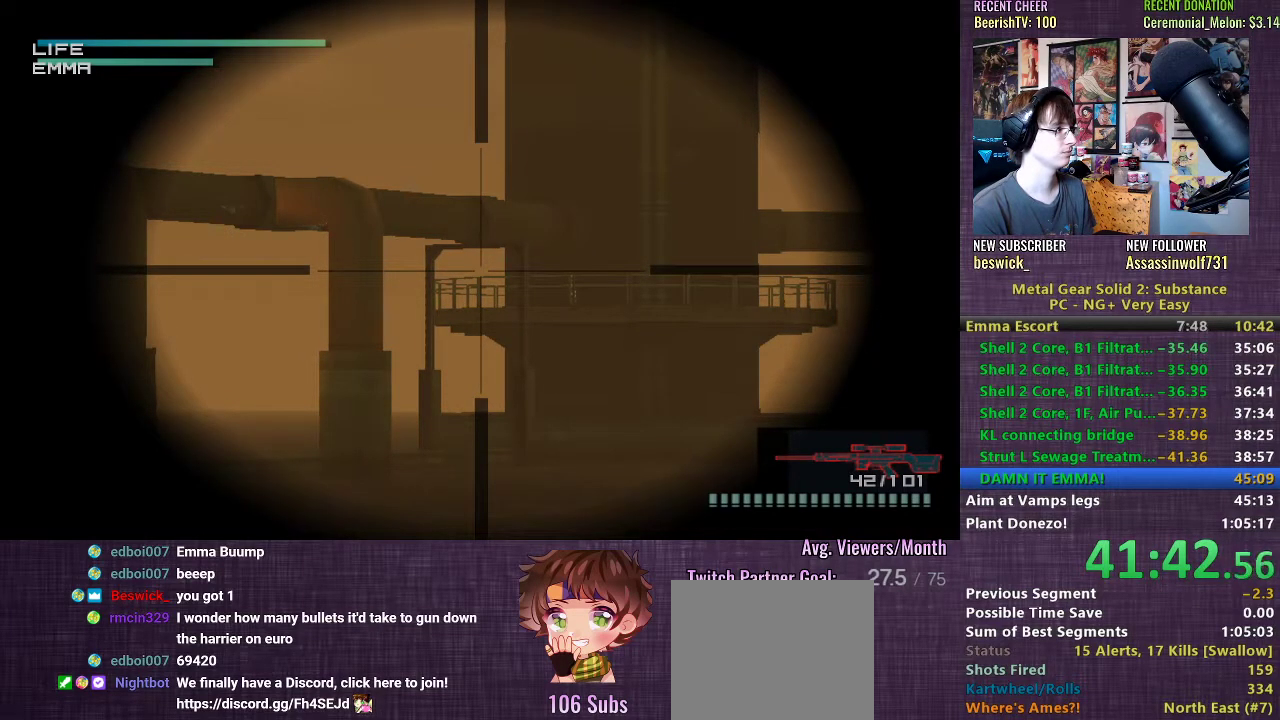
{"buttons": [], "left_stick": "center", "right_stick": "center", "events": [[417, "DPAD_RIGHT", "down"], [467, "DPAD_RIGHT", "up"]]}
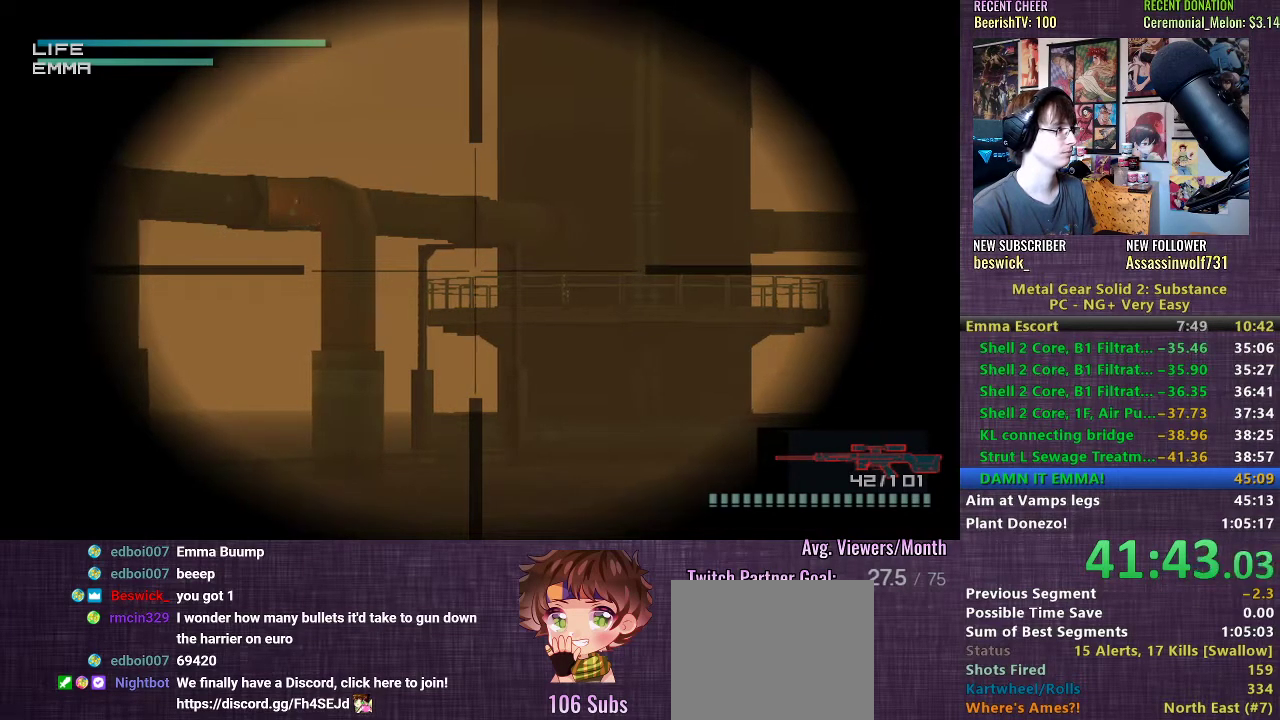
{"buttons": [], "left_stick": "center", "right_stick": "center", "events": [[133, "DPAD_UP", "down"], [167, "DPAD_UP", "up"], [400, "DPAD_DOWN", "down"], [417, "DPAD_DOWN", "up"]]}
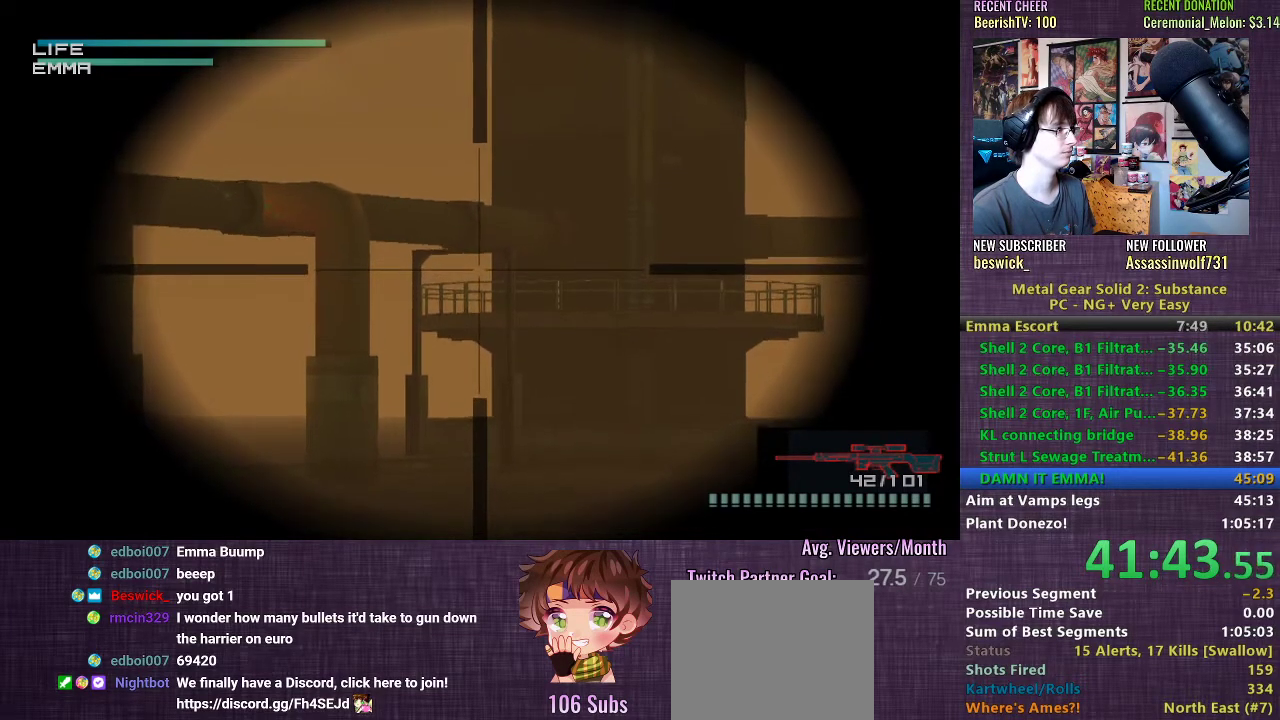
{"buttons": [], "left_stick": "center", "right_stick": "center", "events": [[433, "DPAD_LEFT", "down"], [483, "DPAD_LEFT", "up"]]}
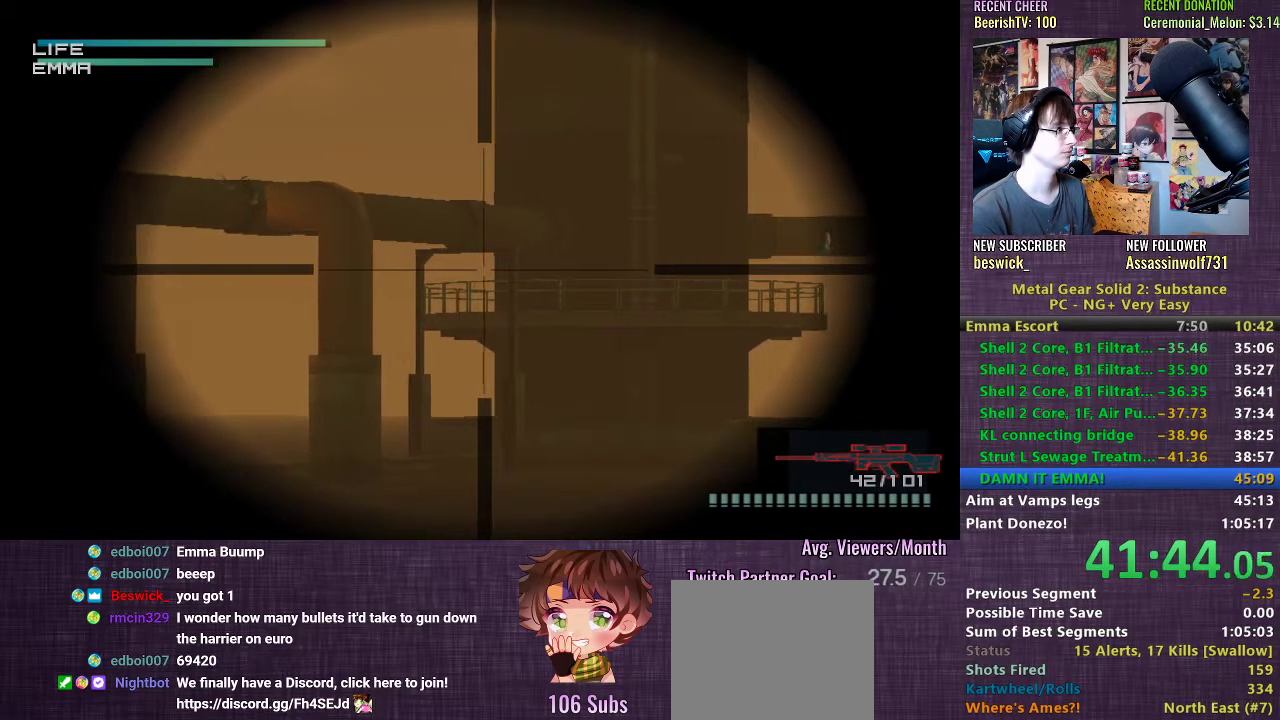
{"buttons": [], "left_stick": "center", "right_stick": "center", "events": []}
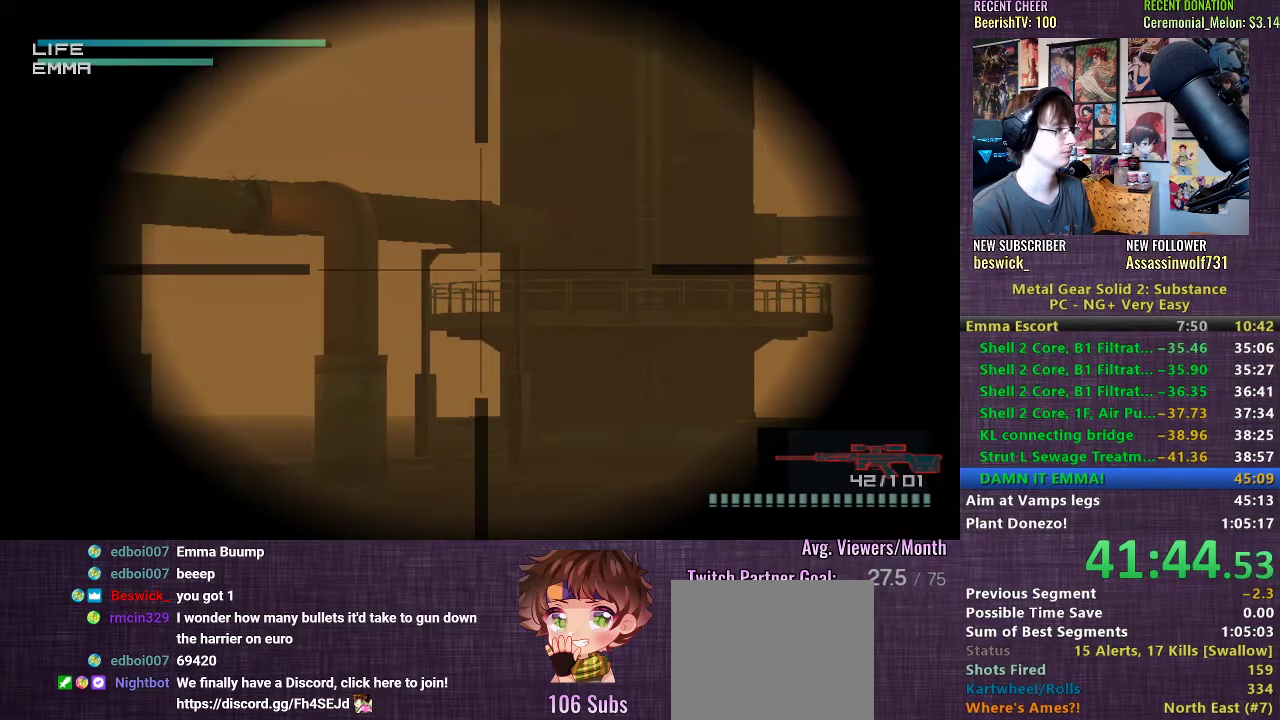
{"buttons": [], "left_stick": "center", "right_stick": "center", "events": [[133, "DPAD_DOWN", "down"], [183, "DPAD_DOWN", "up"]]}
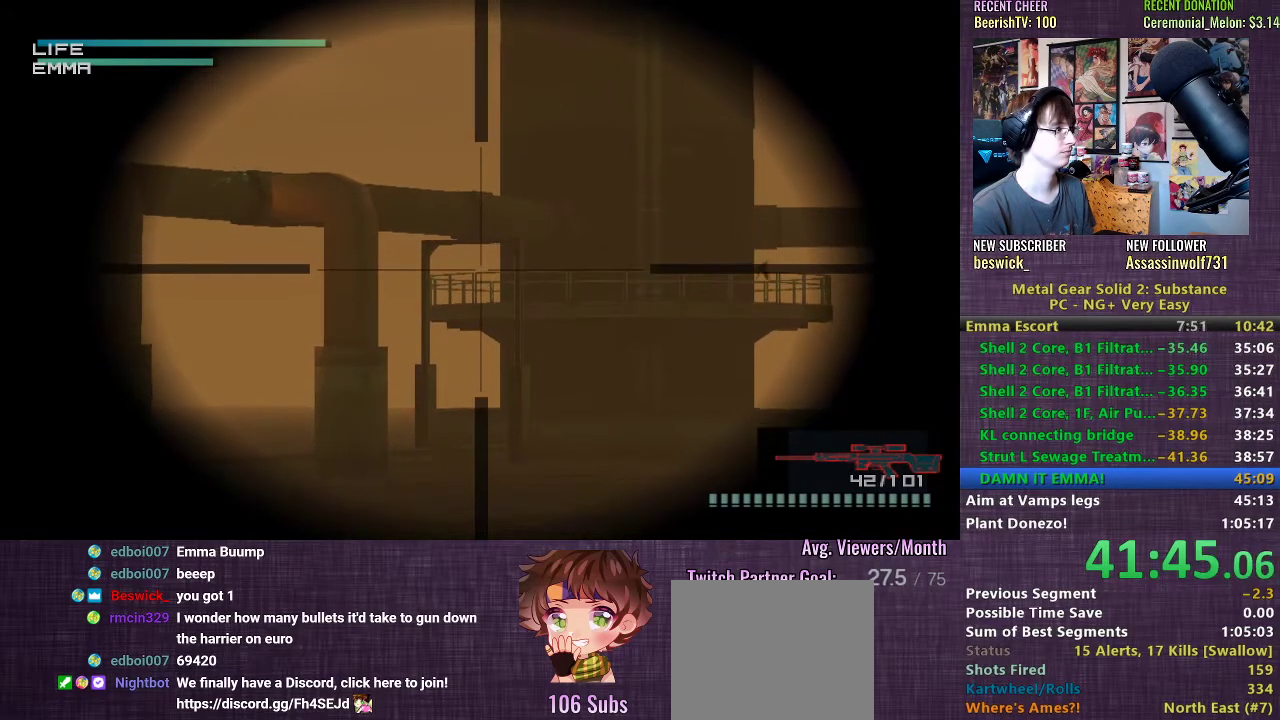
{"buttons": [], "left_stick": "center", "right_stick": "center", "events": [[233, "DPAD_UP", "down"], [250, "DPAD_UP", "up"]]}
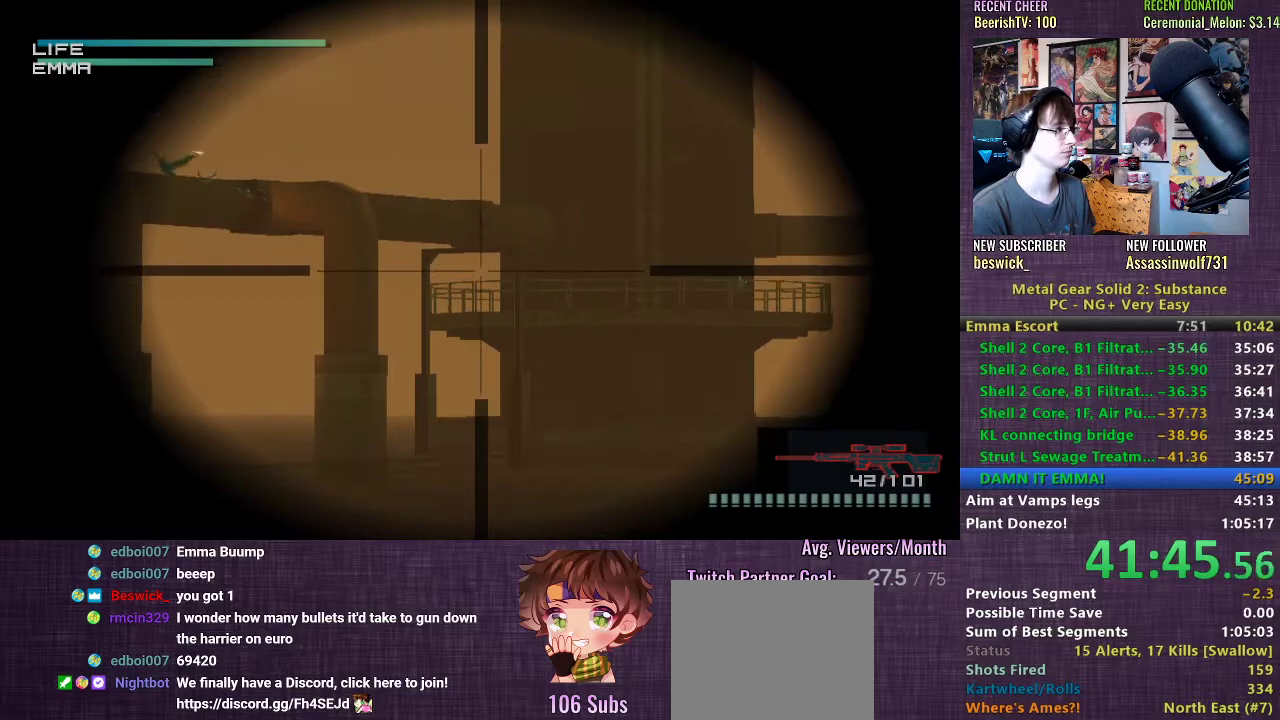
{"buttons": [], "left_stick": "center", "right_stick": "center", "events": [[233, "DPAD_LEFT", "down"], [300, "DPAD_LEFT", "up"]]}
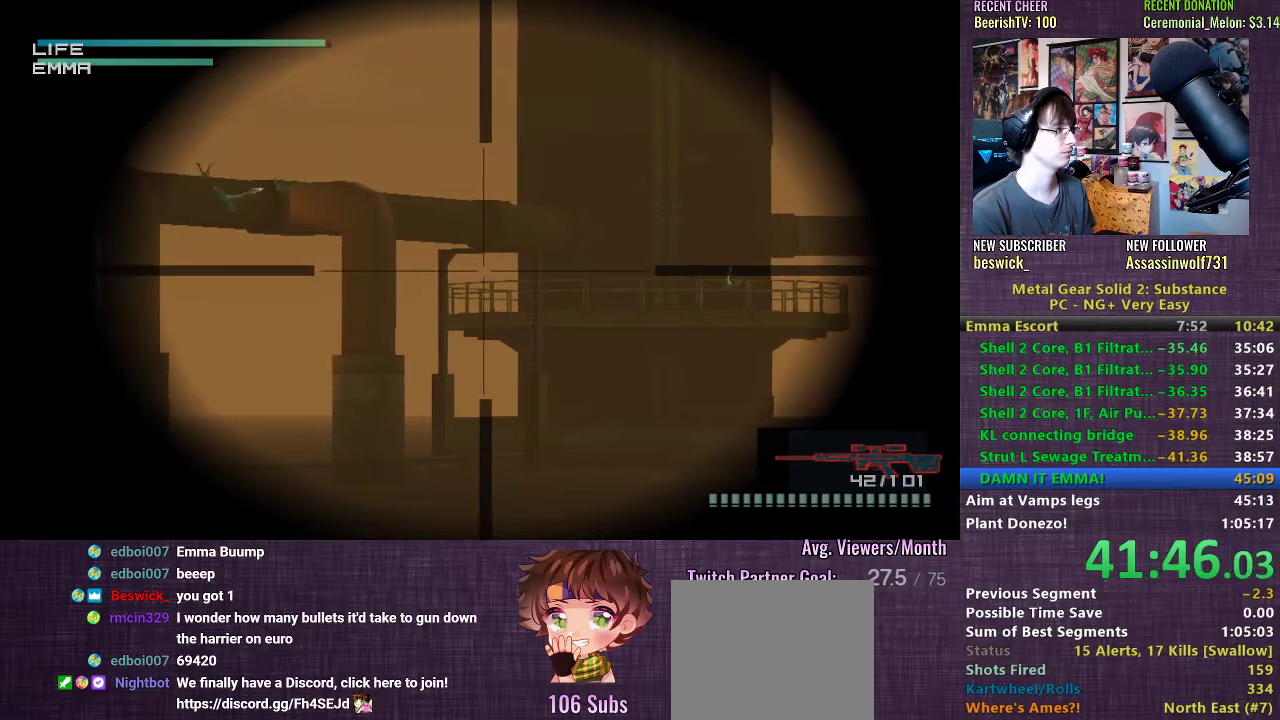
{"buttons": [], "left_stick": "center", "right_stick": "center", "events": [[50, "DPAD_RIGHT", "down"], [167, "DPAD_RIGHT", "up"], [383, "DPAD_LEFT", "down"], [500, "DPAD_LEFT", "up"]]}
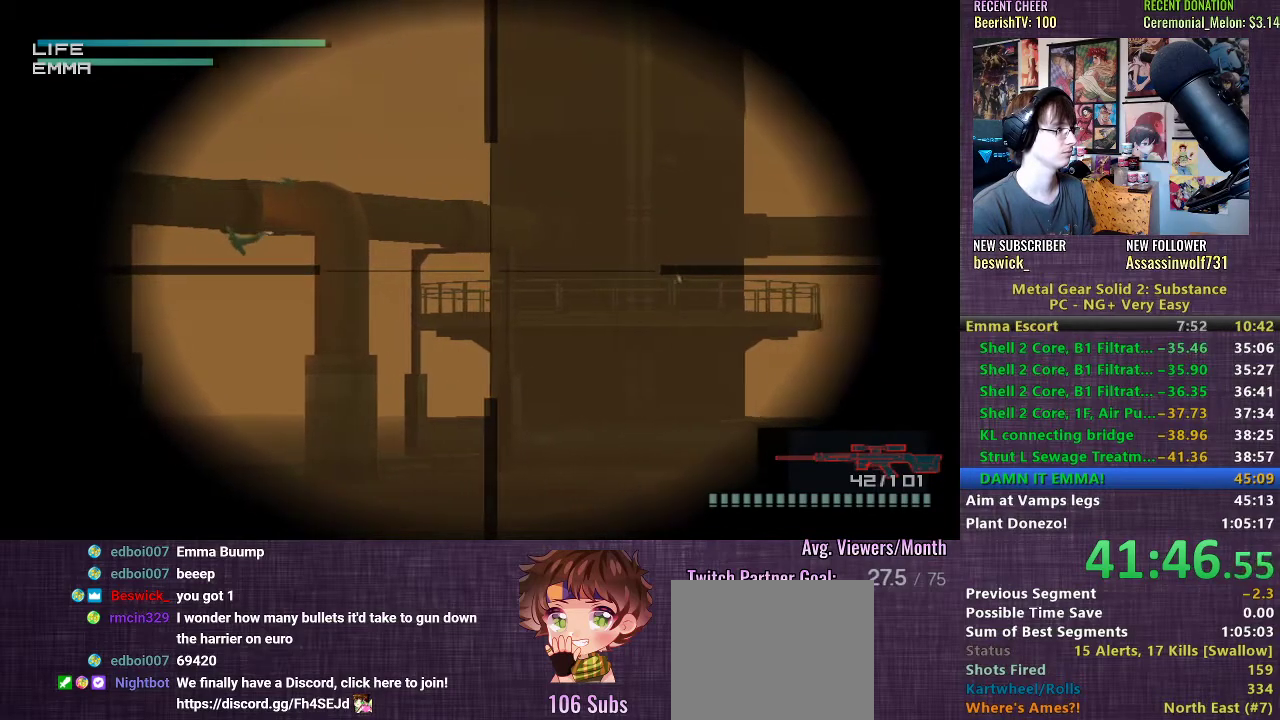
{"buttons": [], "left_stick": "center", "right_stick": "center", "events": [[267, "DPAD_RIGHT", "down"], [367, "DPAD_RIGHT", "up"]]}
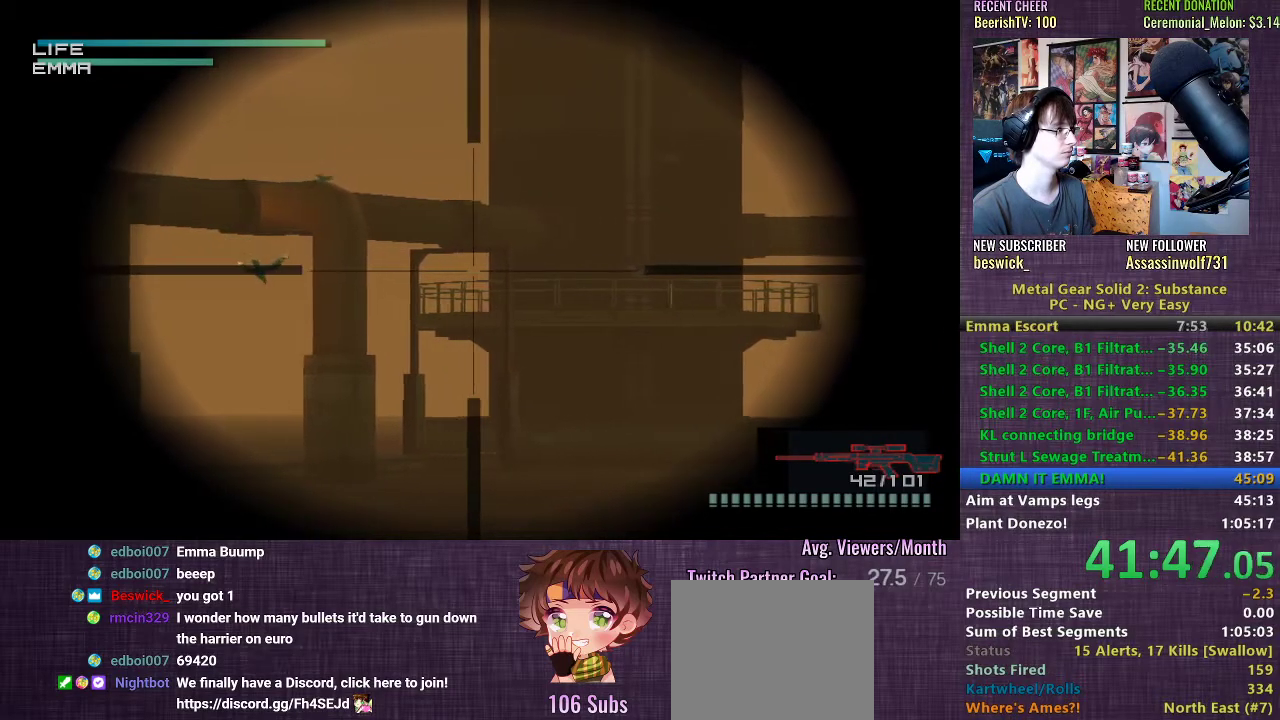
{"buttons": [], "left_stick": "center", "right_stick": "center", "events": [[117, "DPAD_LEFT", "down"], [217, "DPAD_LEFT", "up"]]}
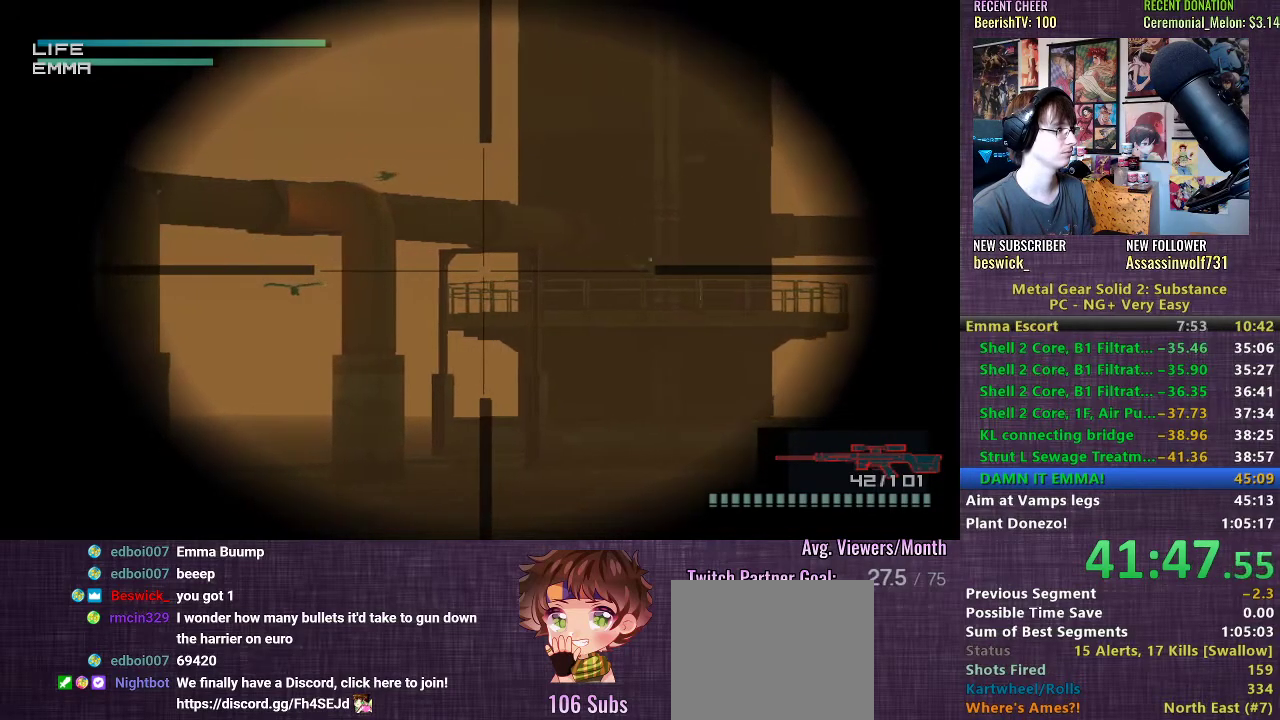
{"buttons": [], "left_stick": "center", "right_stick": "center", "events": [[17, "DPAD_RIGHT", "down"], [100, "DPAD_RIGHT", "up"], [400, "DPAD_LEFT", "down"], [483, "DPAD_LEFT", "up"]]}
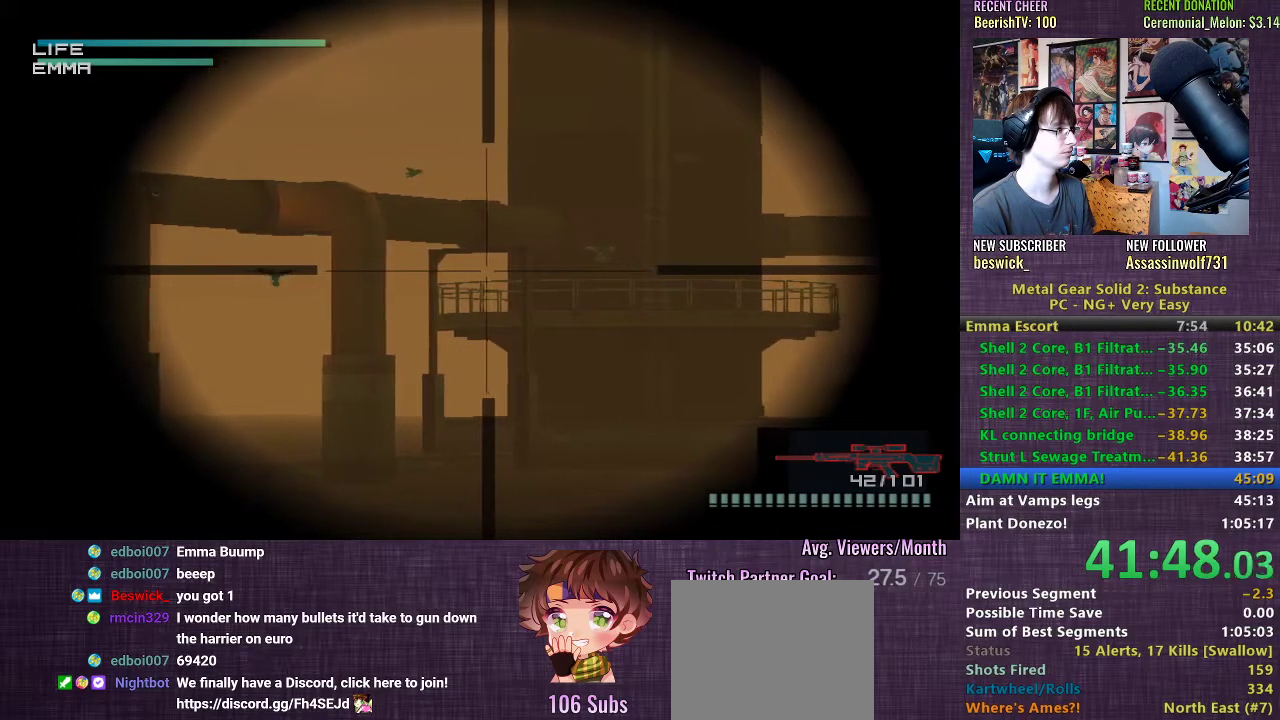
{"buttons": [], "left_stick": "center", "right_stick": "center", "events": []}
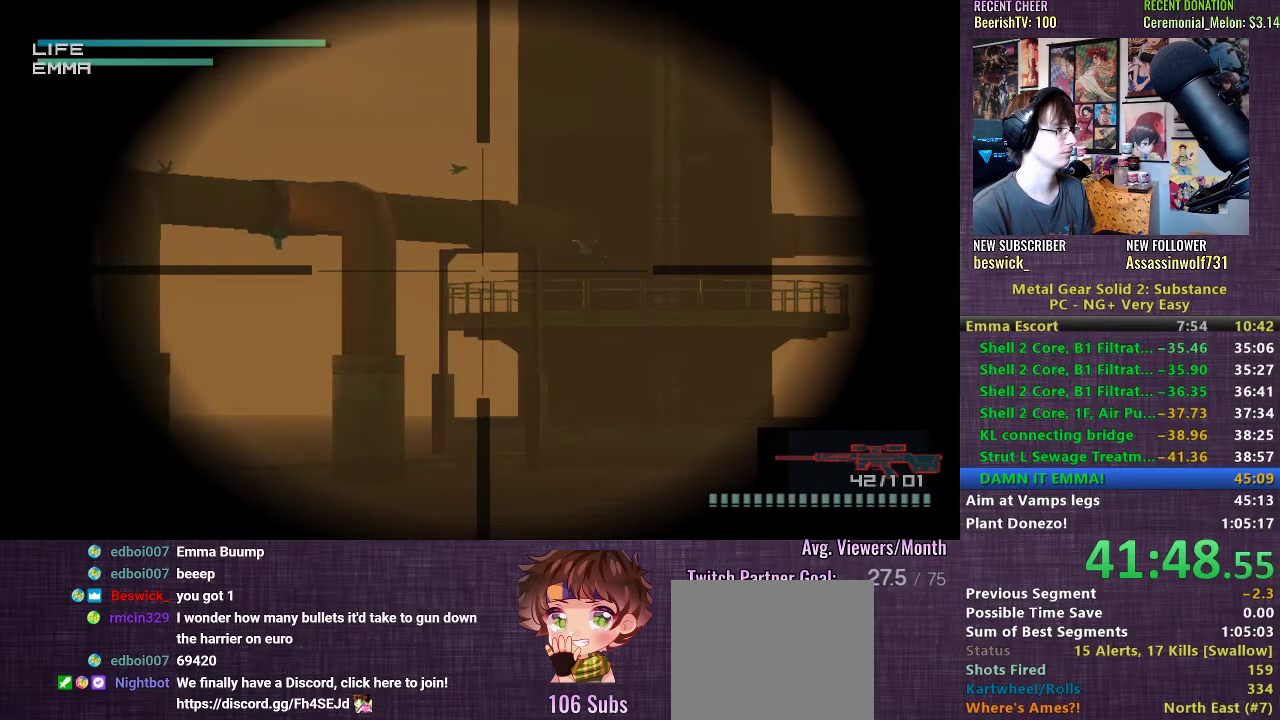
{"buttons": [], "left_stick": "center", "right_stick": "center", "events": []}
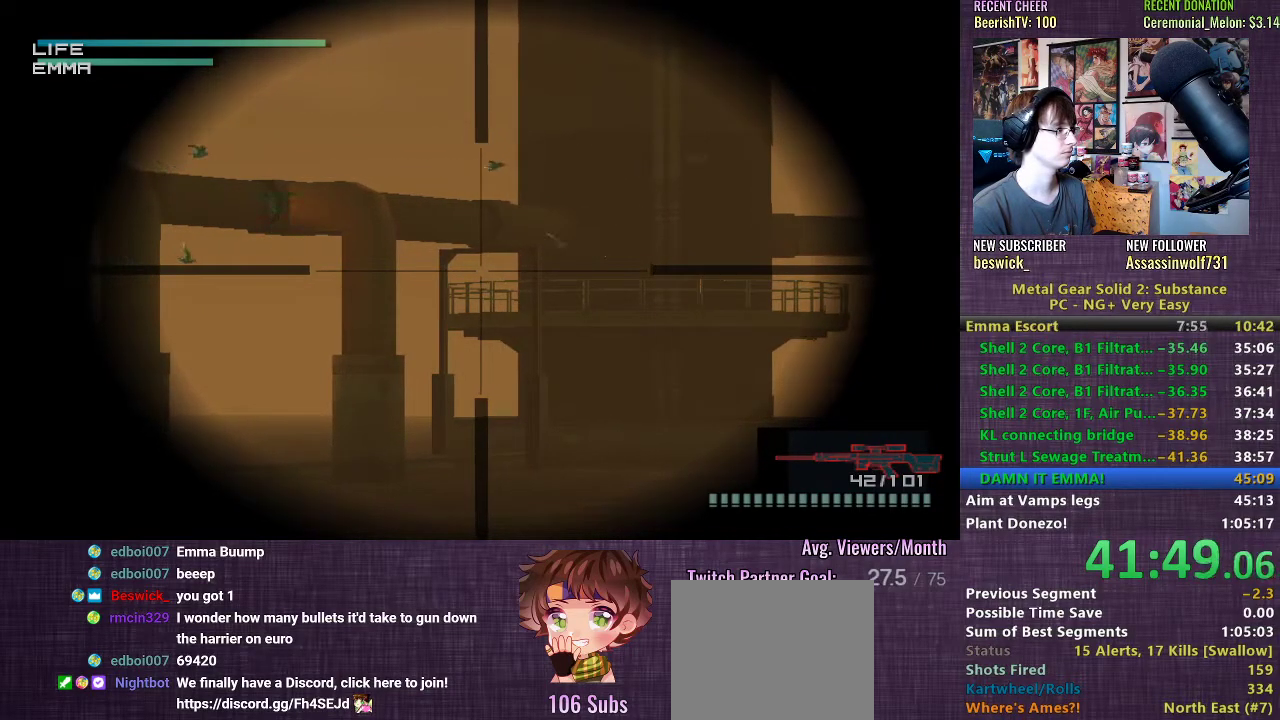
{"buttons": ["DPAD_RIGHT"], "left_stick": "center", "right_stick": "center", "events": [[467, "DPAD_RIGHT", "down"]]}
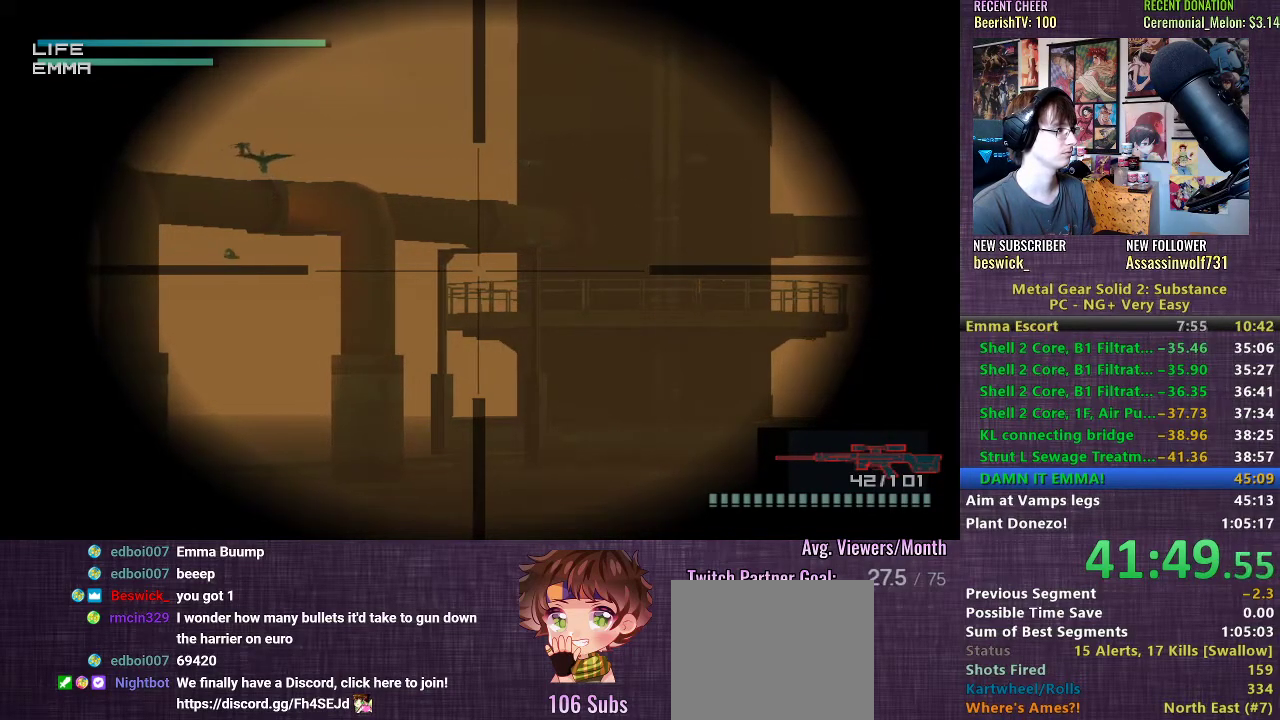
{"buttons": [], "left_stick": "center", "right_stick": "center", "events": [[33, "DPAD_RIGHT", "up"]]}
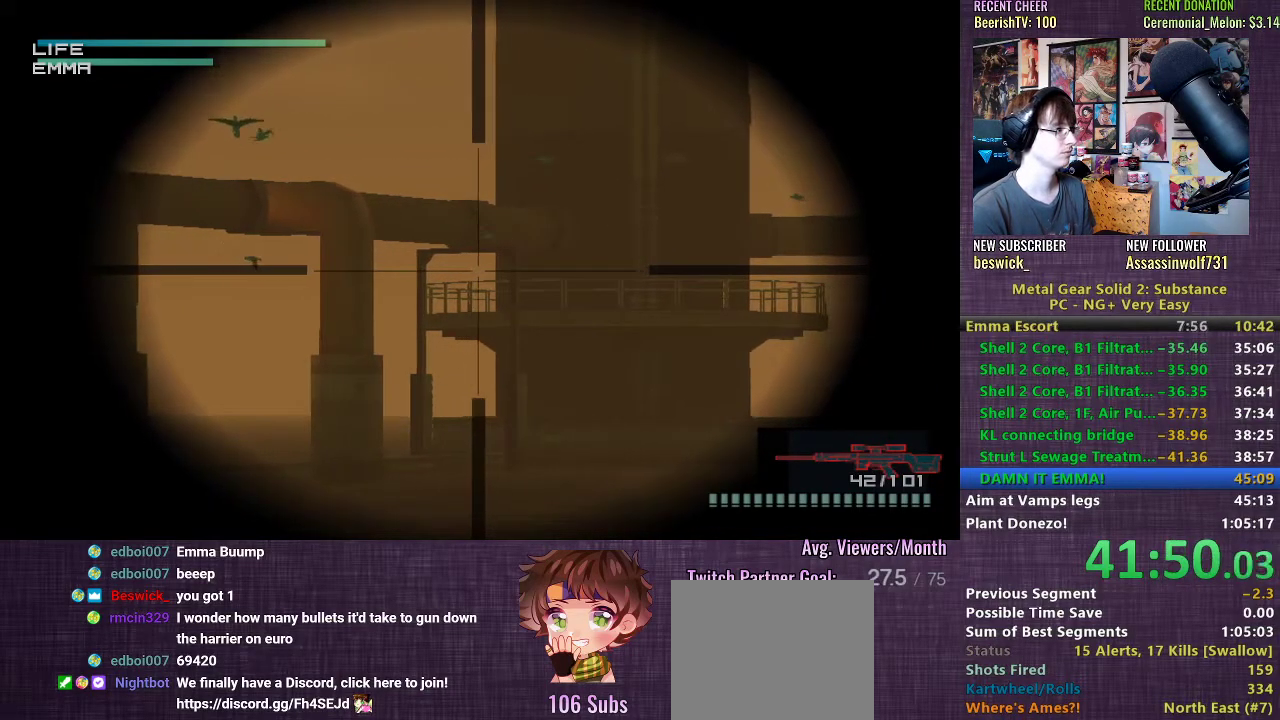
{"buttons": [], "left_stick": "center", "right_stick": "center", "events": []}
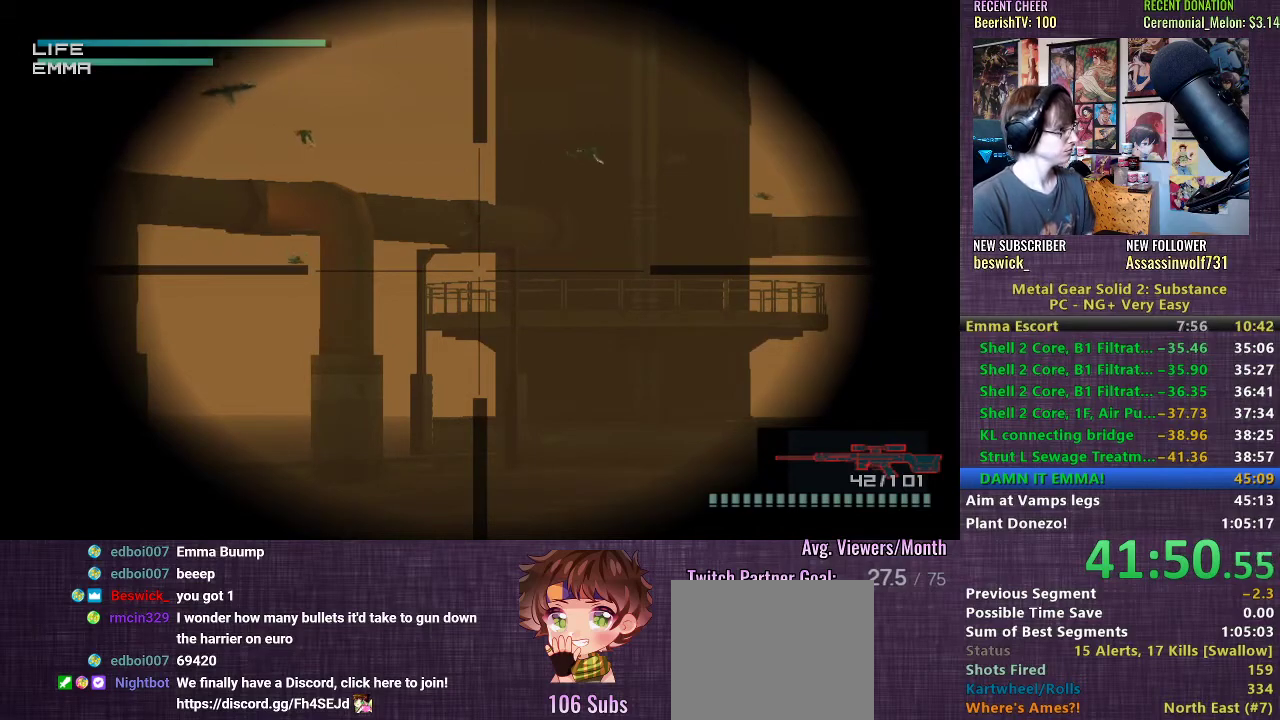
{"buttons": [], "left_stick": "center", "right_stick": "center", "events": [[383, "DPAD_LEFT", "down"], [417, "DPAD_LEFT", "up"]]}